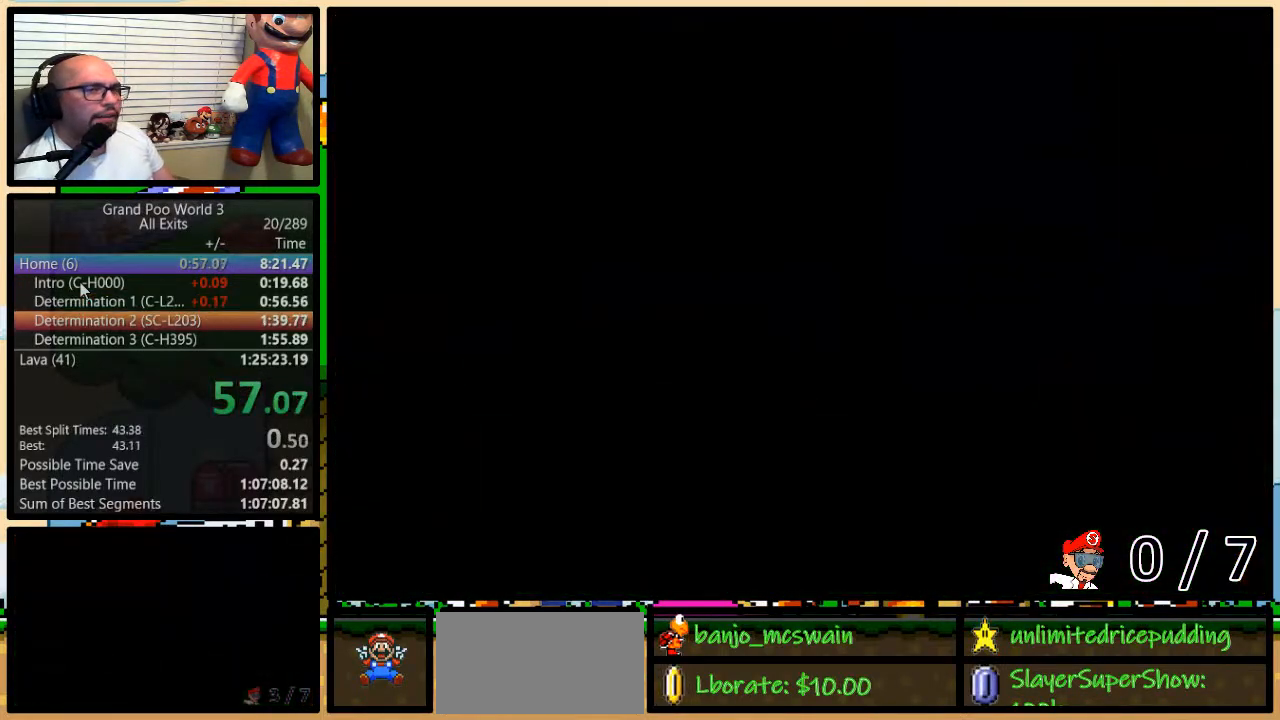
Gameplay with a controller (Nintendo layout); each line is a JSON object with the inputs held at the frame after it. "events" lists button and stick changes between this image and that frame as [ms after this image, input, new state], when the widget could be followed in between. Not read: L1 L3 R3.
{"buttons": ["Y"], "events": []}
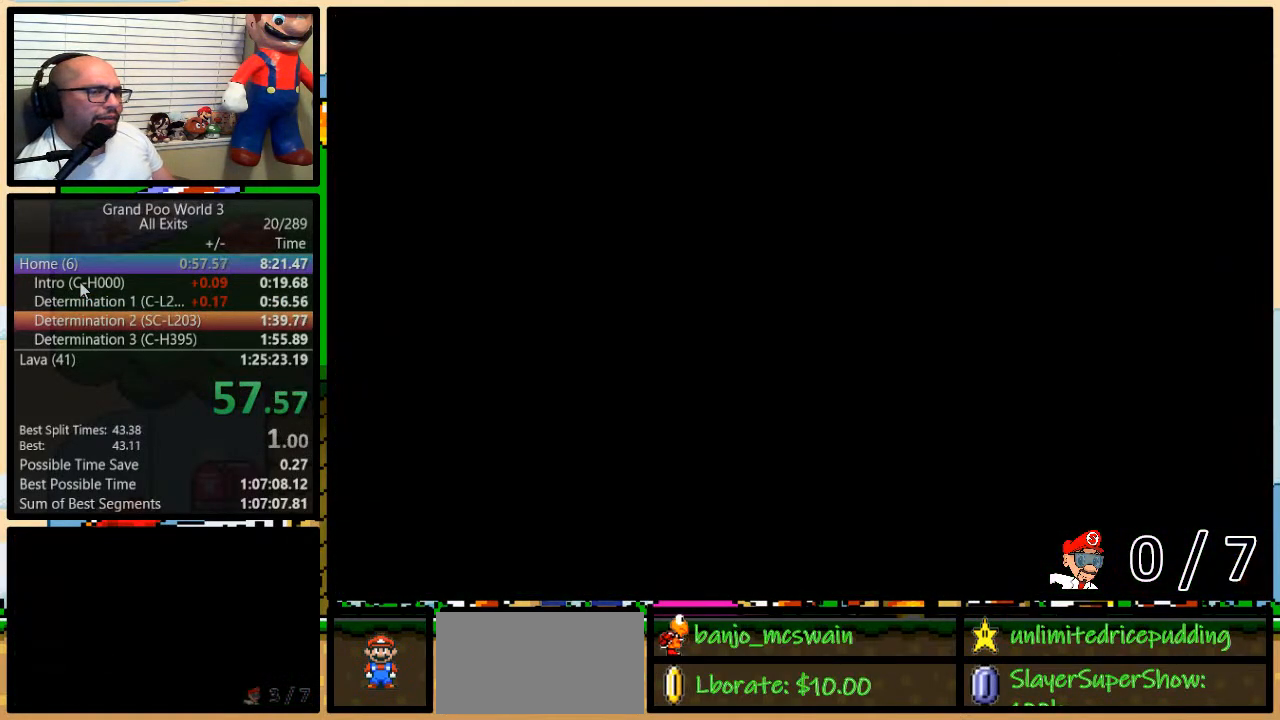
{"buttons": ["Y", "DPAD_RIGHT"], "events": [[400, "DPAD_RIGHT", "down"]]}
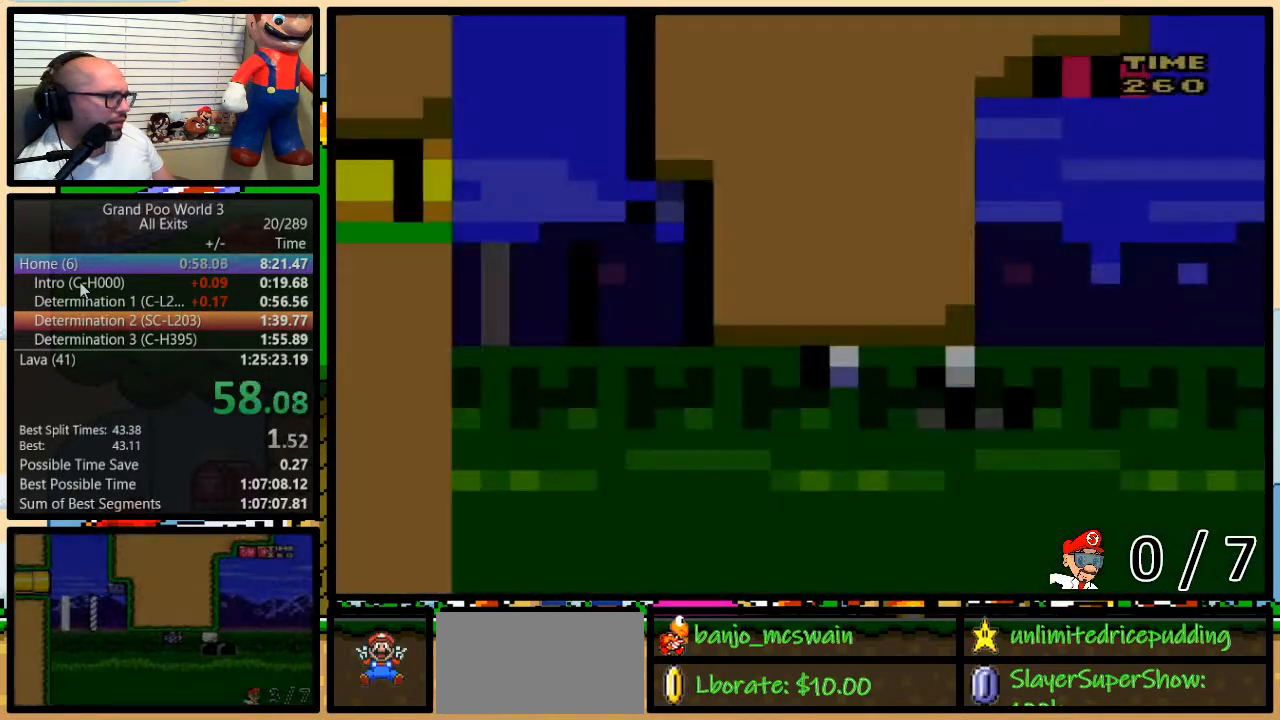
{"buttons": ["Y", "DPAD_RIGHT"], "events": [[400, "DPAD_UP", "down"], [500, "DPAD_UP", "up"]]}
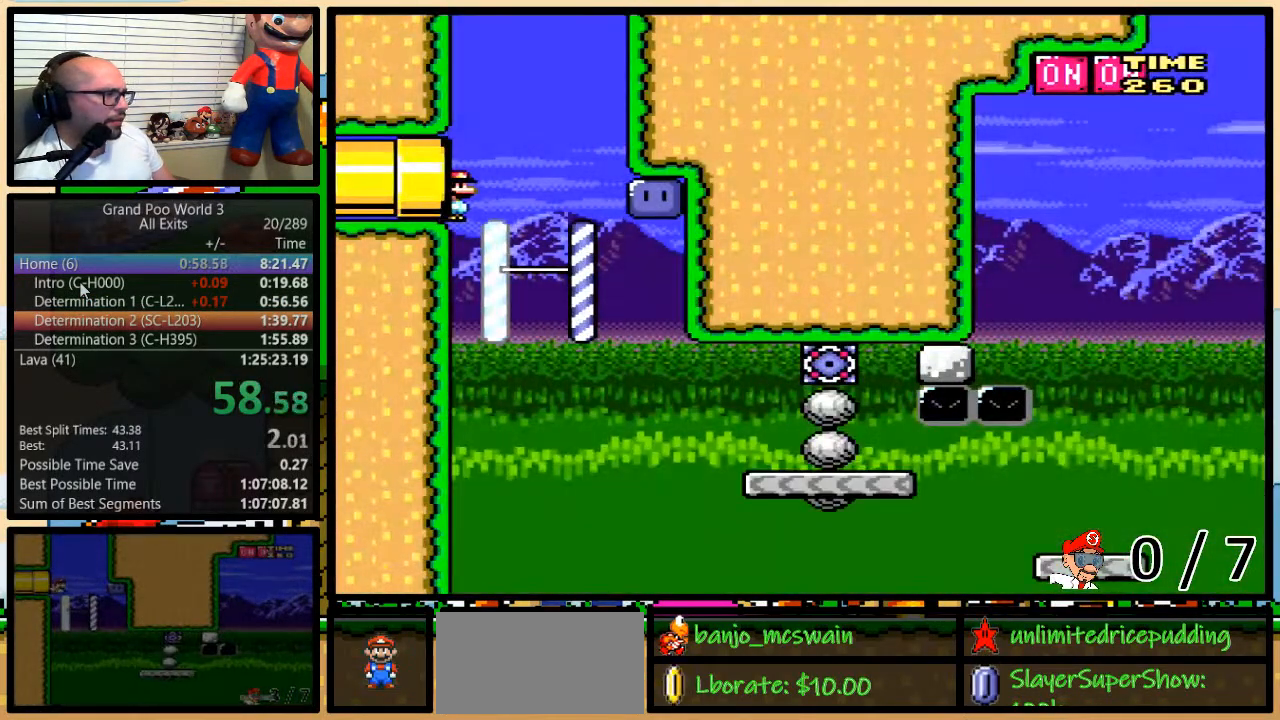
{"buttons": ["Y", "DPAD_RIGHT"], "events": []}
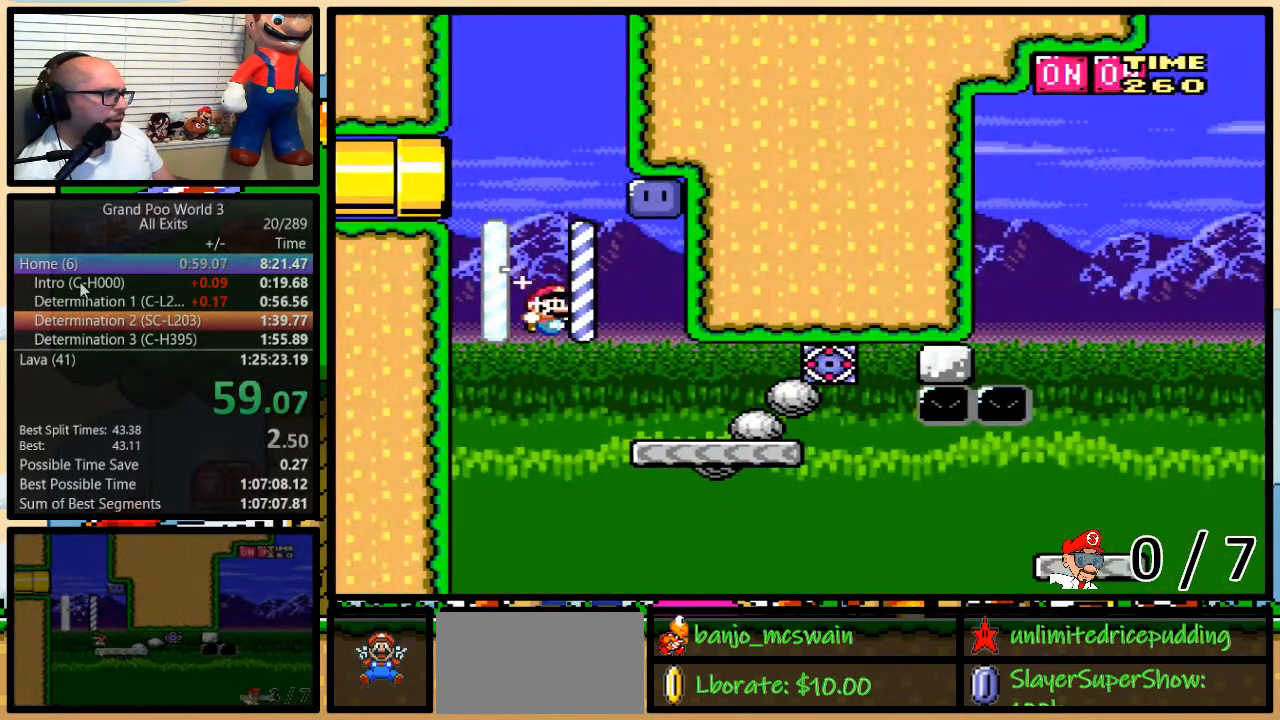
{"buttons": ["B", "Y"], "events": [[67, "DPAD_RIGHT", "up"], [83, "DPAD_LEFT", "down"], [183, "DPAD_LEFT", "up"], [400, "B", "down"]]}
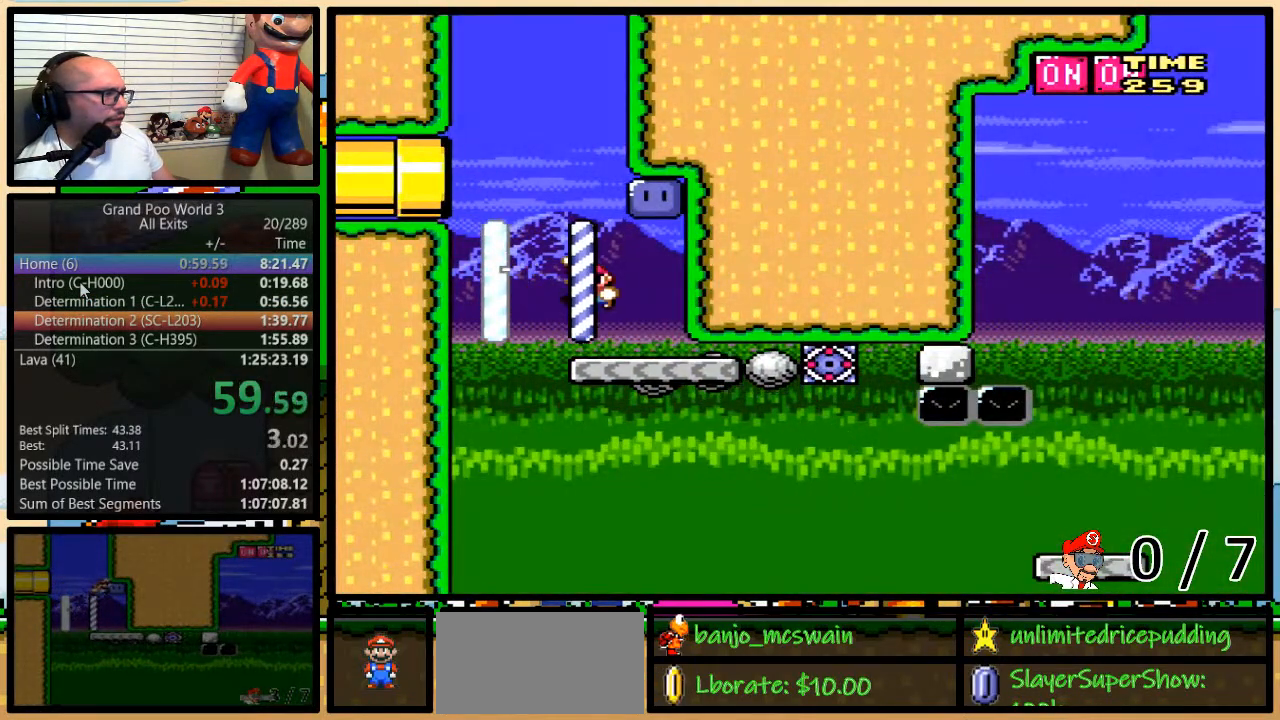
{"buttons": ["B", "Y"], "events": [[50, "DPAD_RIGHT", "down"], [217, "B", "up"], [250, "Y", "up"], [283, "DPAD_RIGHT", "up"], [300, "B", "down"], [300, "Y", "down"]]}
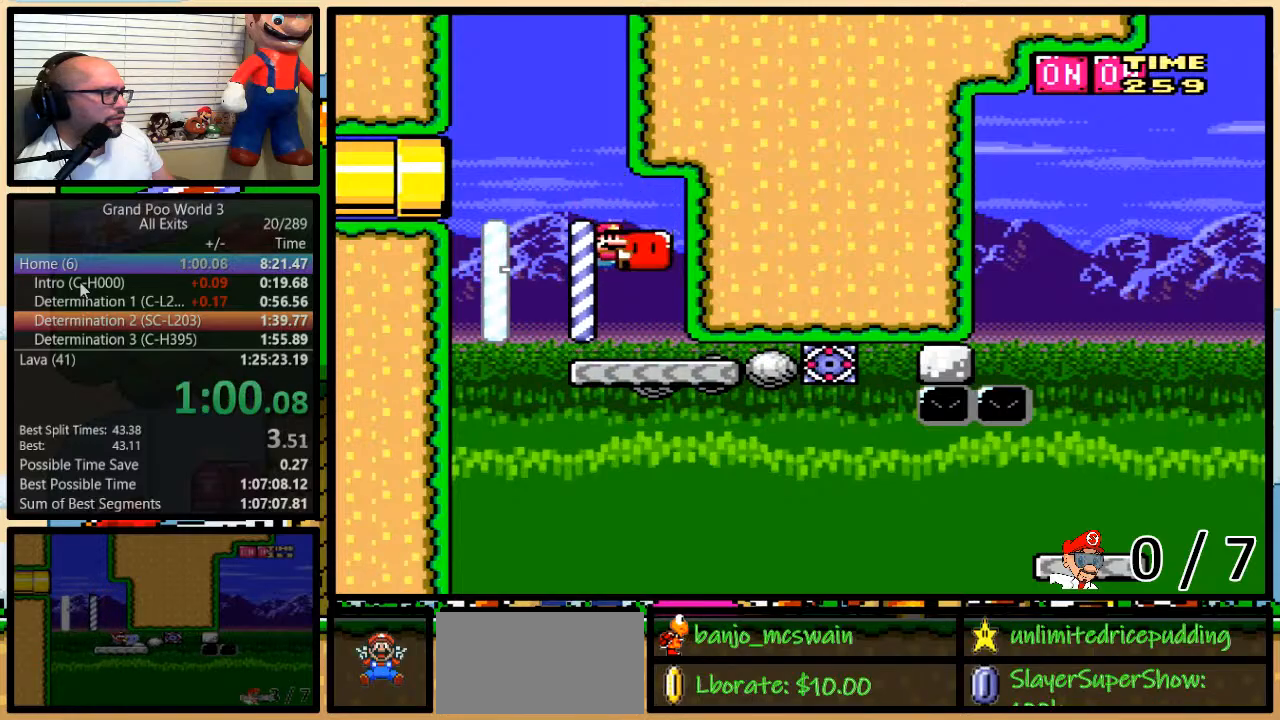
{"buttons": ["B", "Y", "DPAD_UP", "DPAD_RIGHT"], "events": [[100, "DPAD_RIGHT", "down"], [100, "DPAD_UP", "down"], [217, "DPAD_UP", "up"], [250, "DPAD_RIGHT", "up"], [283, "DPAD_RIGHT", "down"], [300, "DPAD_UP", "down"]]}
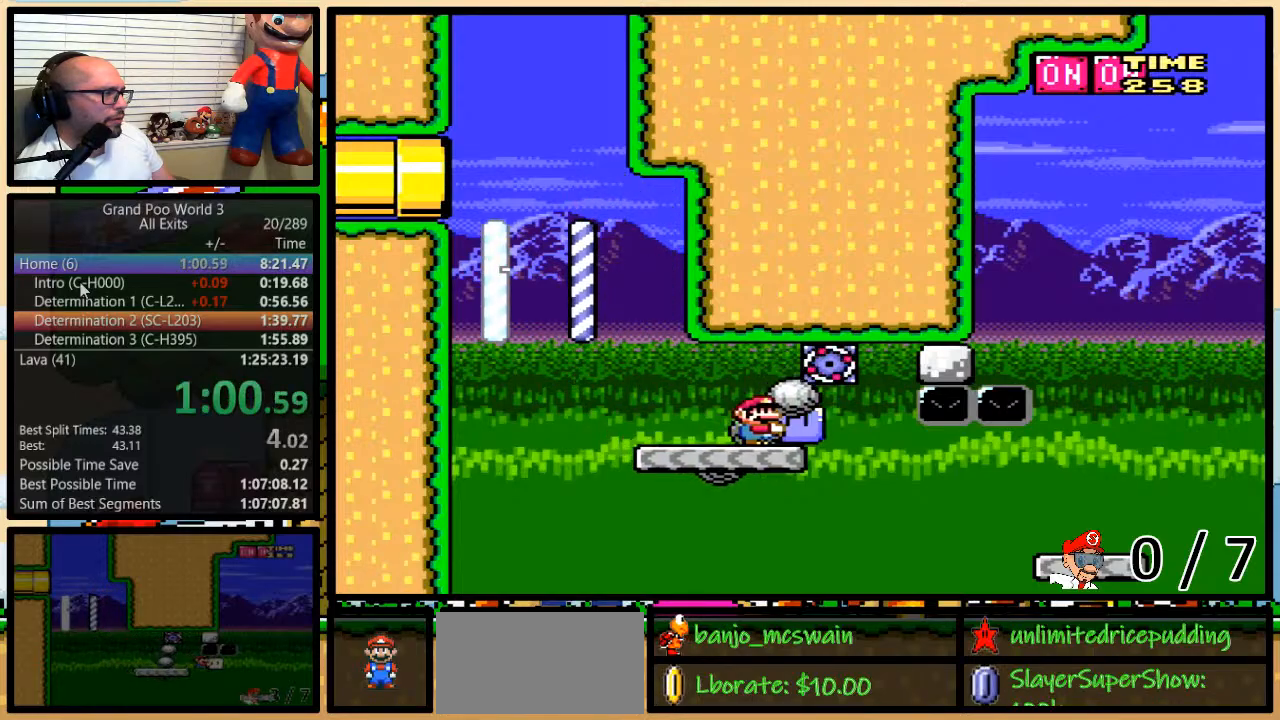
{"buttons": ["Y", "DPAD_UP", "DPAD_LEFT"], "events": [[300, "DPAD_UP", "up"], [333, "B", "up"], [433, "DPAD_UP", "down"], [467, "DPAD_LEFT", "down"], [467, "DPAD_RIGHT", "up"], [467, "DPAD_UP", "up"], [500, "DPAD_UP", "down"]]}
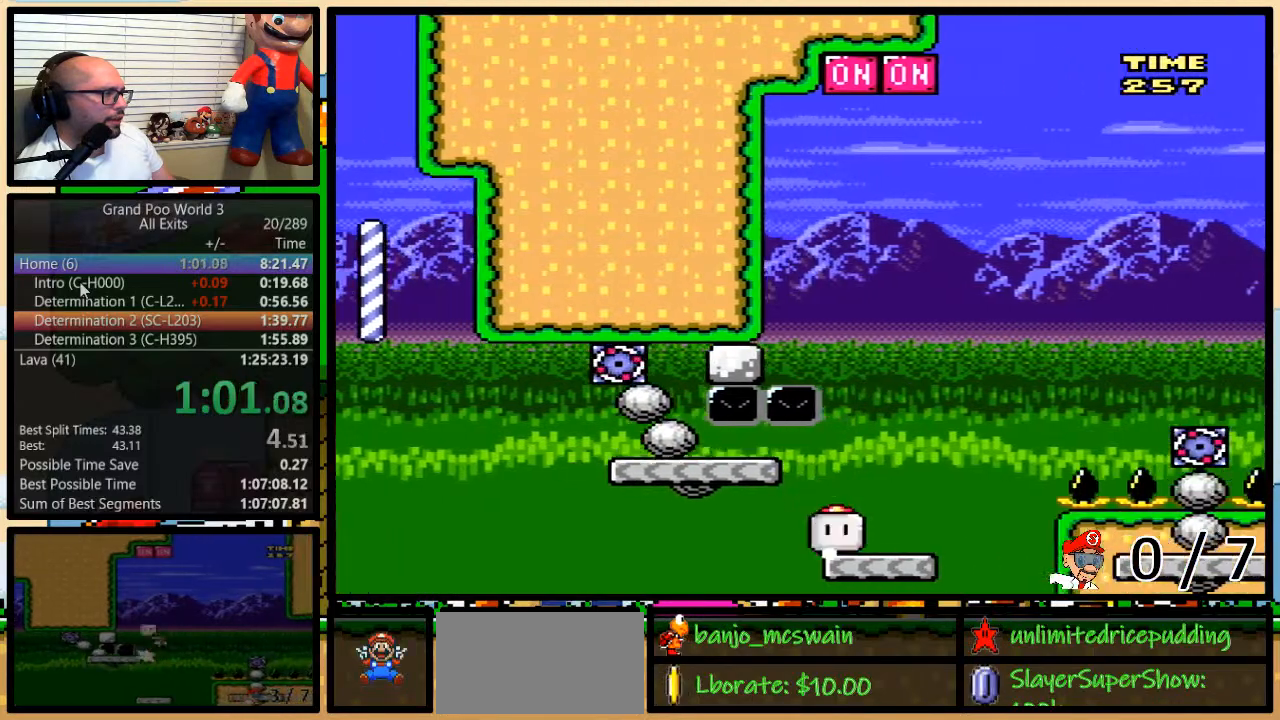
{"buttons": ["B", "Y", "DPAD_RIGHT"], "events": [[33, "B", "down"], [67, "DPAD_LEFT", "up"], [100, "DPAD_RIGHT", "down"], [183, "Y", "up"], [217, "DPAD_RIGHT", "up"], [250, "DPAD_LEFT", "down"], [283, "Y", "down"], [300, "DPAD_UP", "up"], [467, "DPAD_LEFT", "up"], [467, "DPAD_UP", "down"], [500, "DPAD_RIGHT", "down"], [500, "DPAD_UP", "up"]]}
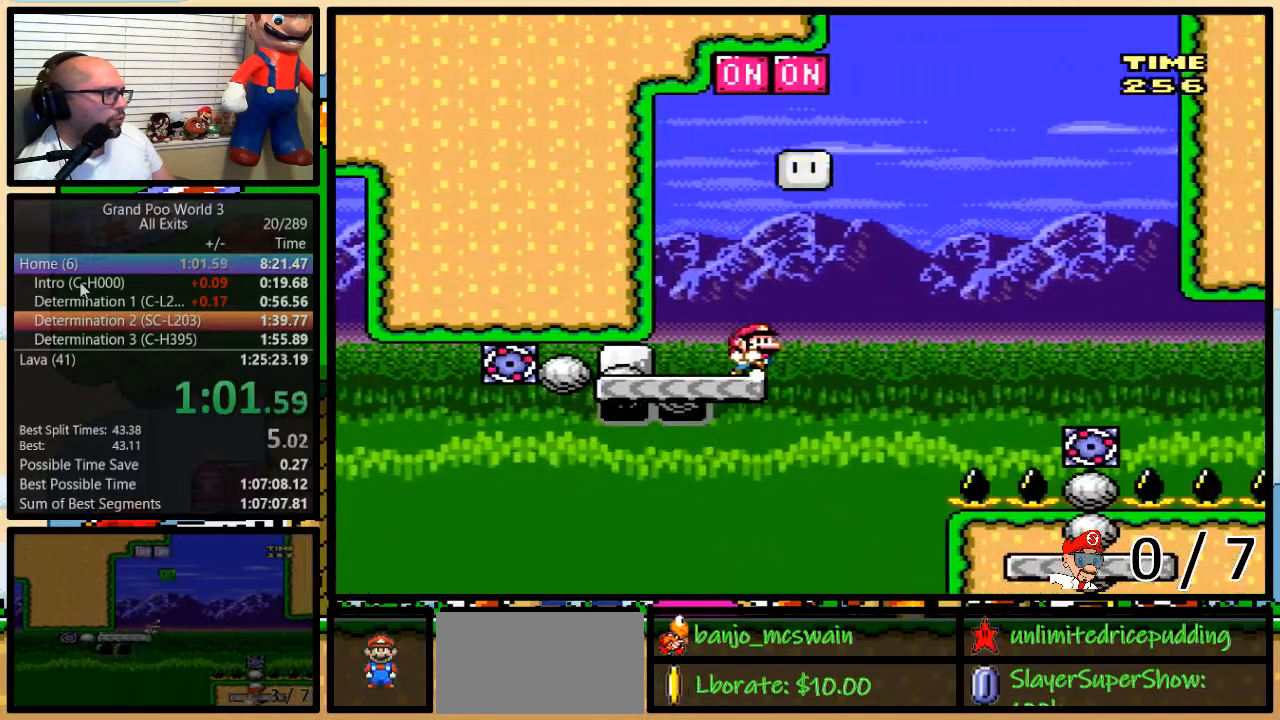
{"buttons": ["Y", "DPAD_UP", "DPAD_RIGHT"], "events": [[100, "B", "up"], [100, "DPAD_UP", "down"], [217, "B", "down"], [500, "B", "up"]]}
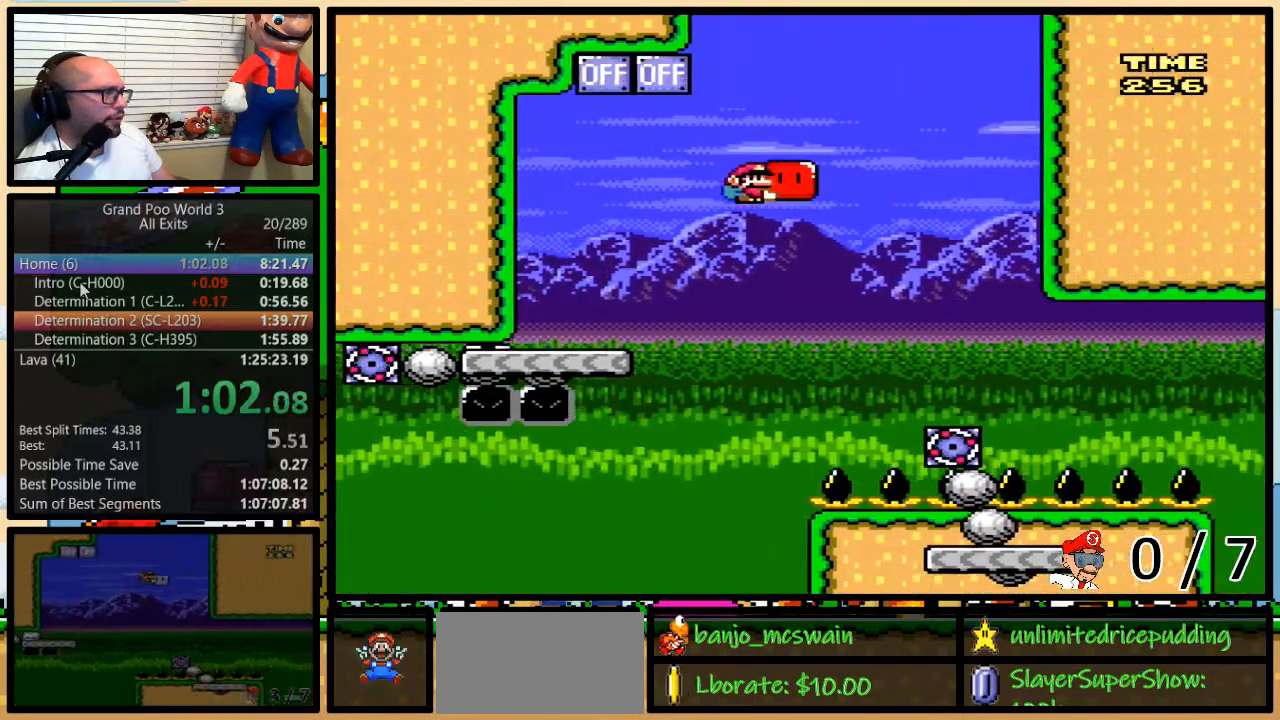
{"buttons": ["B", "Y", "DPAD_RIGHT"], "events": [[117, "B", "down"], [350, "DPAD_UP", "up"]]}
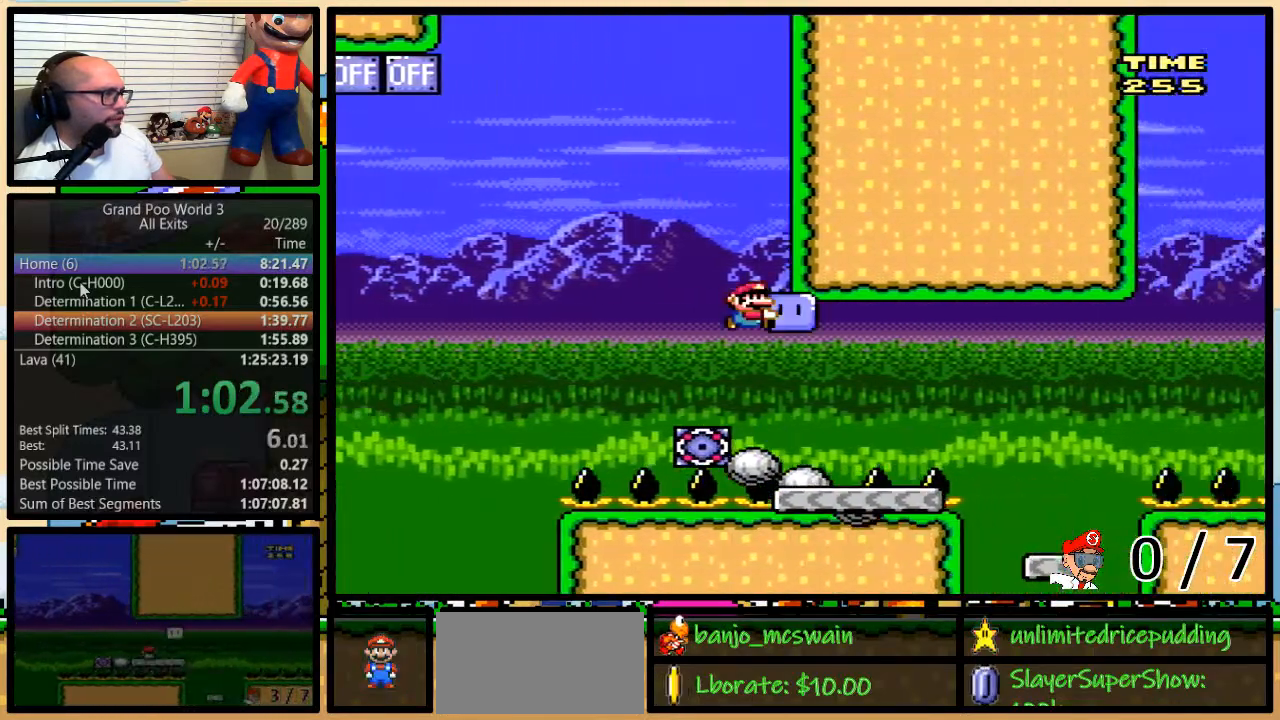
{"buttons": ["X", "DPAD_RIGHT"], "events": [[33, "B", "up"], [33, "Y", "up"], [83, "X", "down"], [217, "A", "down"], [333, "A", "up"]]}
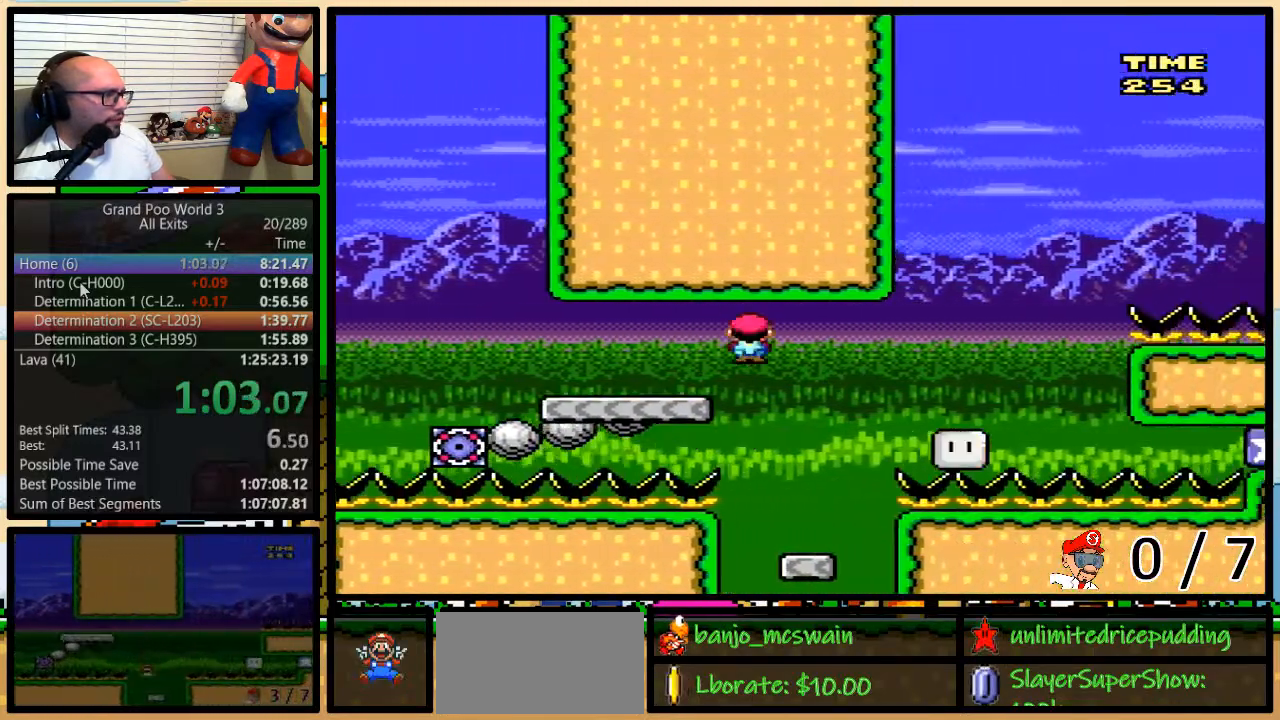
{"buttons": ["X", "DPAD_UP", "DPAD_RIGHT"], "events": [[17, "DPAD_LEFT", "down"], [150, "DPAD_LEFT", "up"], [350, "A", "down"], [350, "DPAD_UP", "down"], [467, "A", "up"]]}
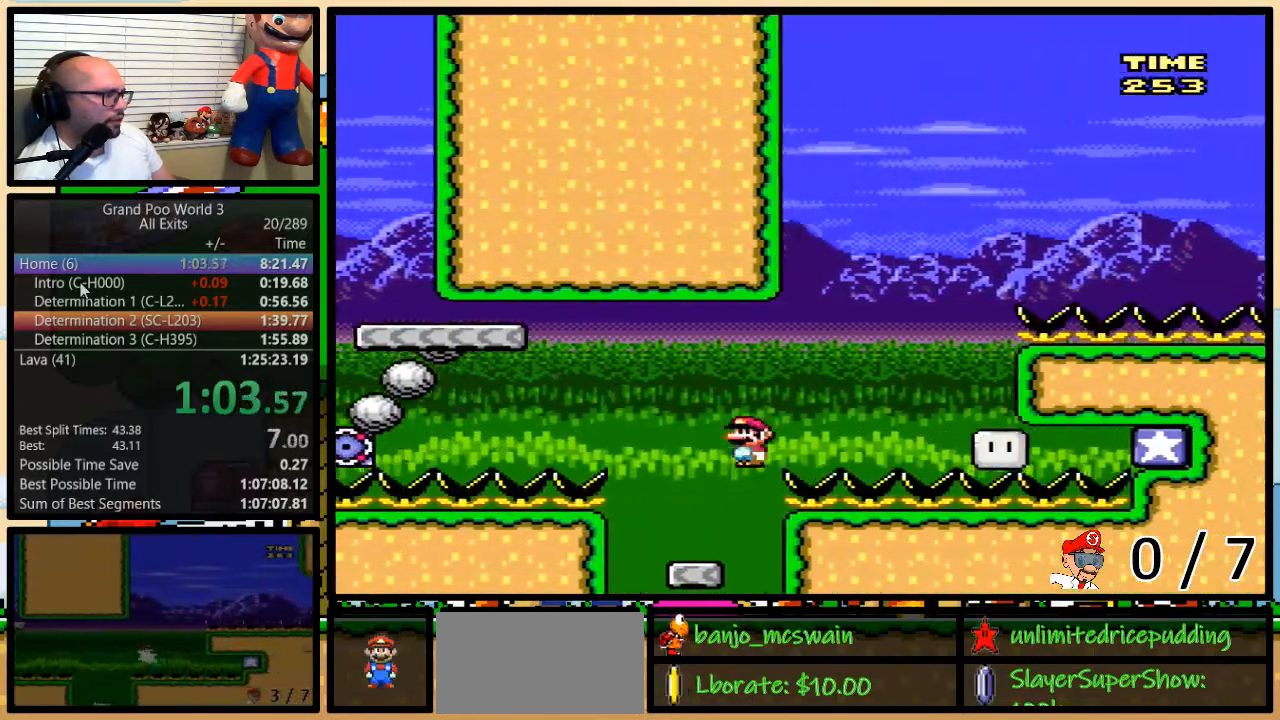
{"buttons": ["A", "Y", "DPAD_RIGHT"], "events": [[33, "DPAD_UP", "up"], [67, "A", "down"], [83, "DPAD_UP", "down"], [250, "X", "up"], [250, "Y", "down"], [400, "DPAD_UP", "up"]]}
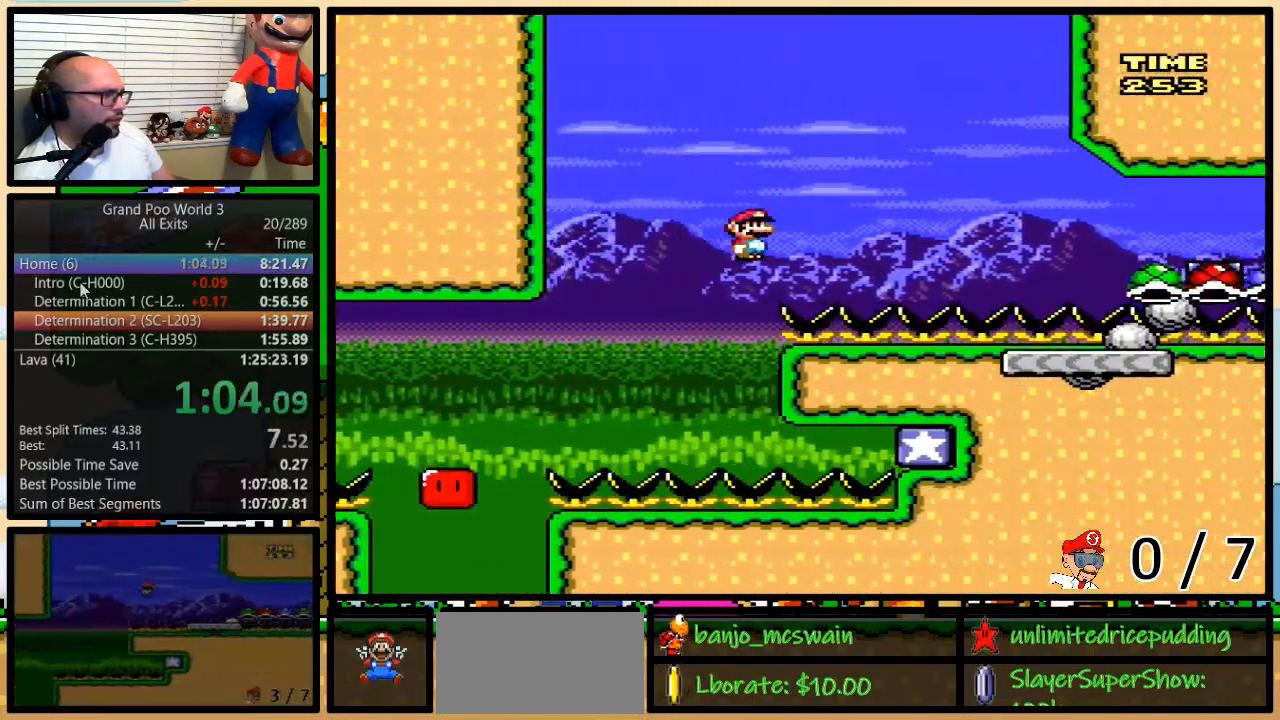
{"buttons": ["Y", "DPAD_RIGHT"], "events": [[267, "A", "up"]]}
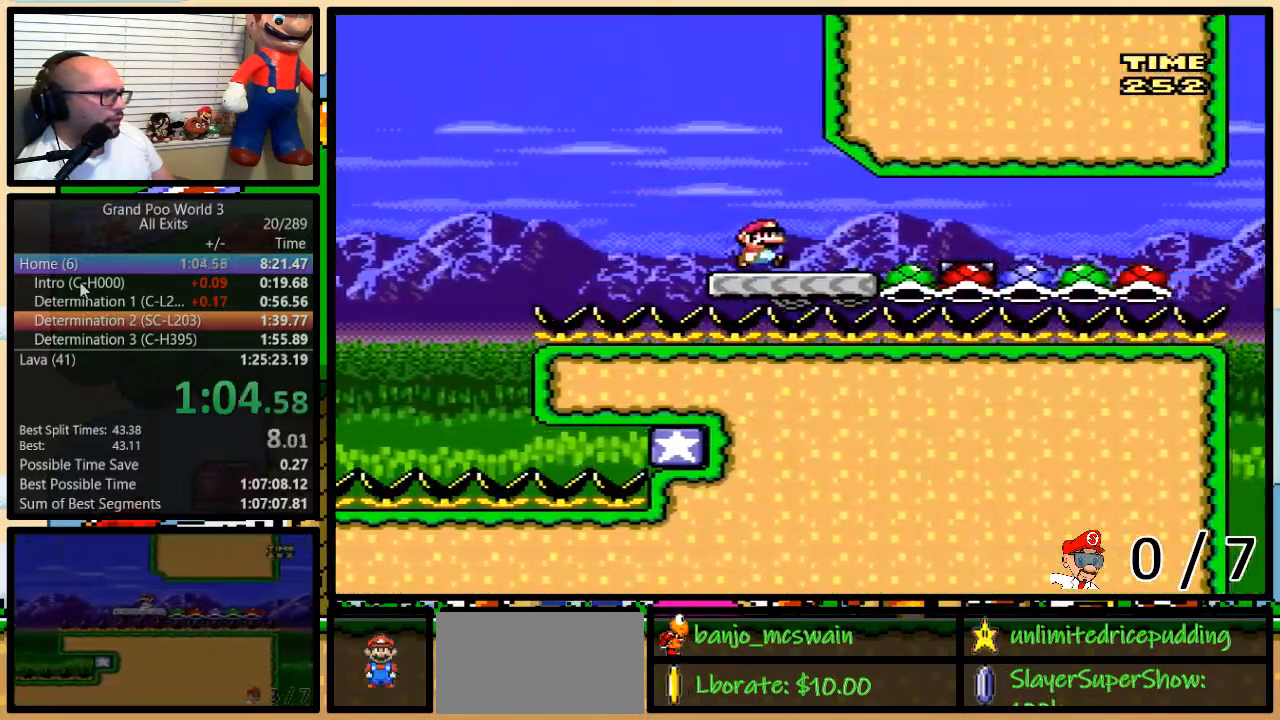
{"buttons": ["Y", "DPAD_LEFT"], "events": [[83, "DPAD_LEFT", "down"], [200, "DPAD_RIGHT", "up"]]}
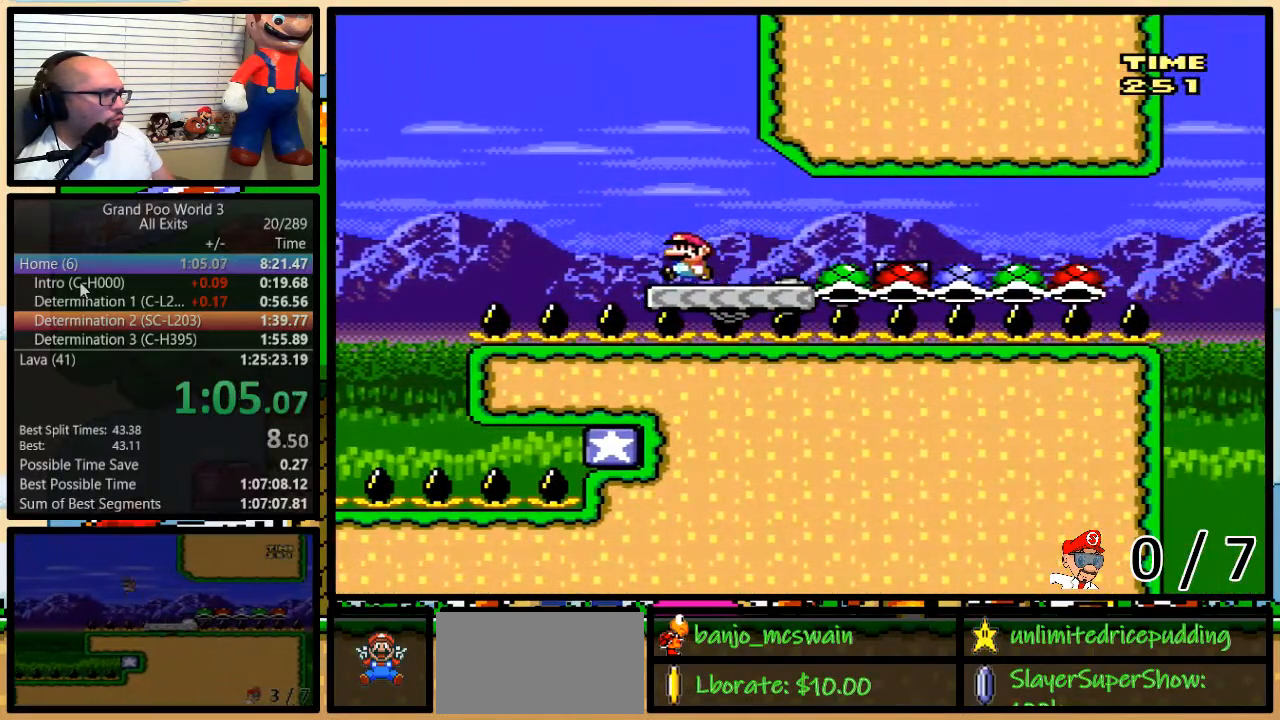
{"buttons": ["A", "Y", "DPAD_UP", "DPAD_RIGHT"], "events": [[100, "A", "down"], [133, "DPAD_UP", "down"], [167, "DPAD_RIGHT", "down"], [167, "DPAD_UP", "up"], [350, "DPAD_LEFT", "up"], [433, "DPAD_UP", "down"]]}
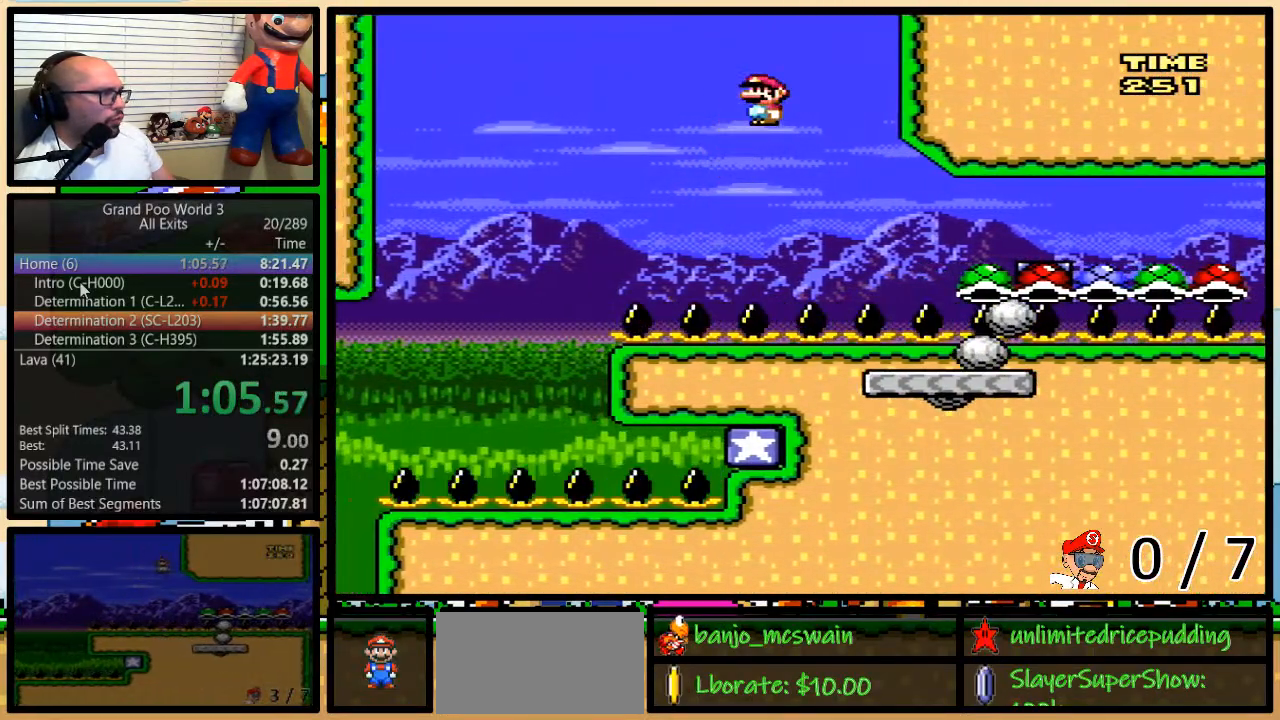
{"buttons": ["A", "Y", "DPAD_UP", "DPAD_RIGHT"], "events": [[183, "DPAD_UP", "up"], [250, "DPAD_UP", "down"]]}